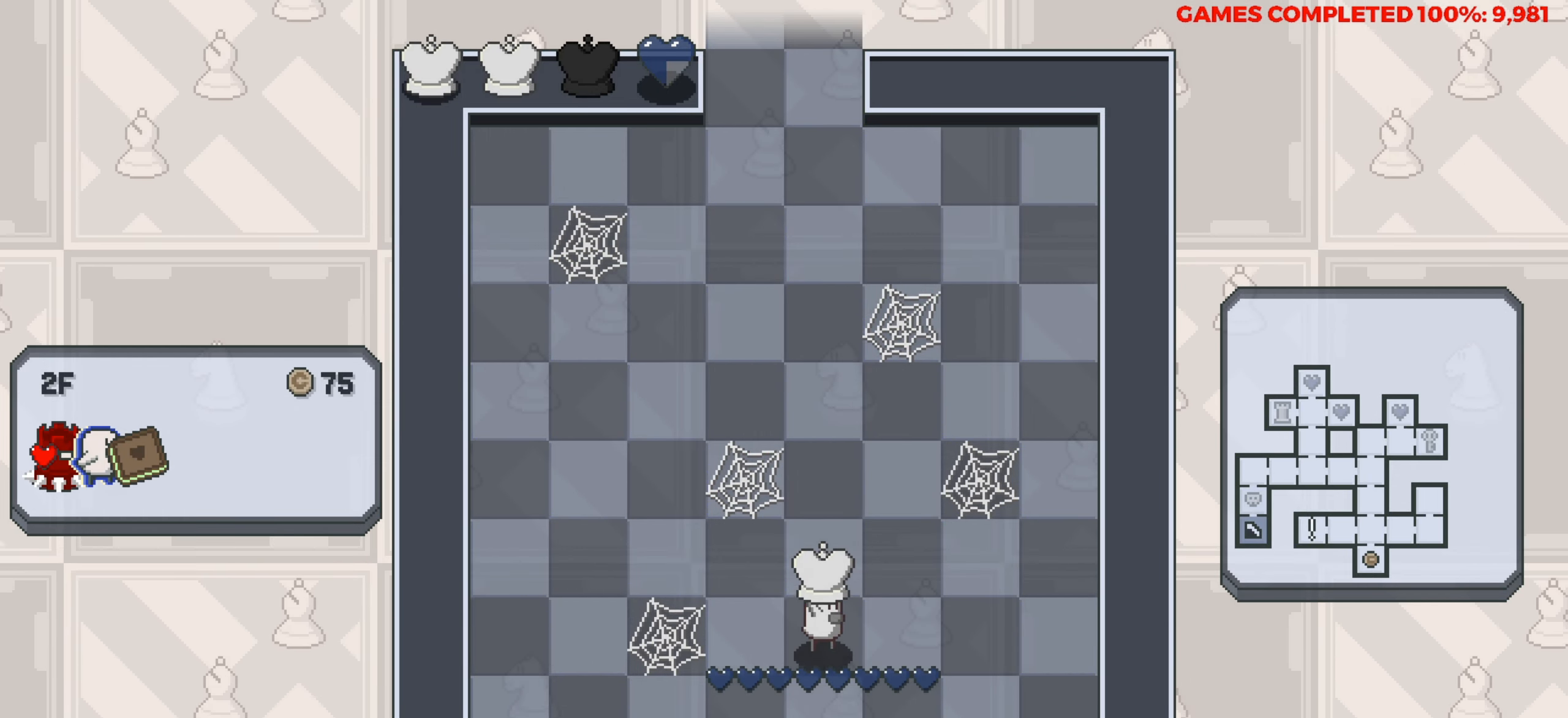
Gameplay with keyboard; each line is a JSON object with the keys held at the frame after it. "events" lists presses ("down") and releases ("up") of "a", "alt", "c", "ctrl", "d", "down", "f", "left", "right", "s", "shift", "space", "up", "v", "x" and "z" between this image and that frame as [ms after this image, input, new state], when the widget could be followed in between. No other keys are recorded. Mouse input is not recorded.
{"keys": [], "events": [[467, "down", "up"]]}
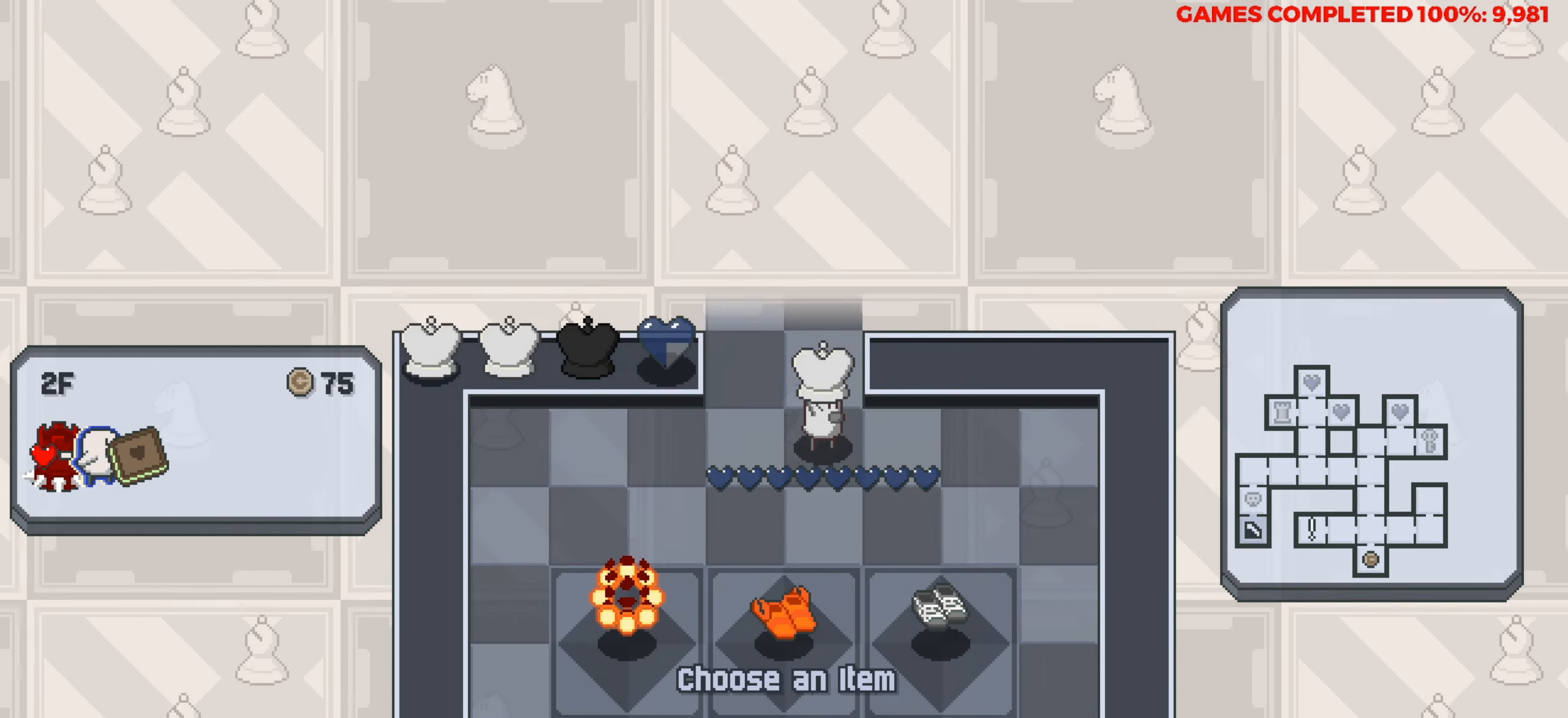
{"keys": ["down"], "events": [[250, "down", "down"]]}
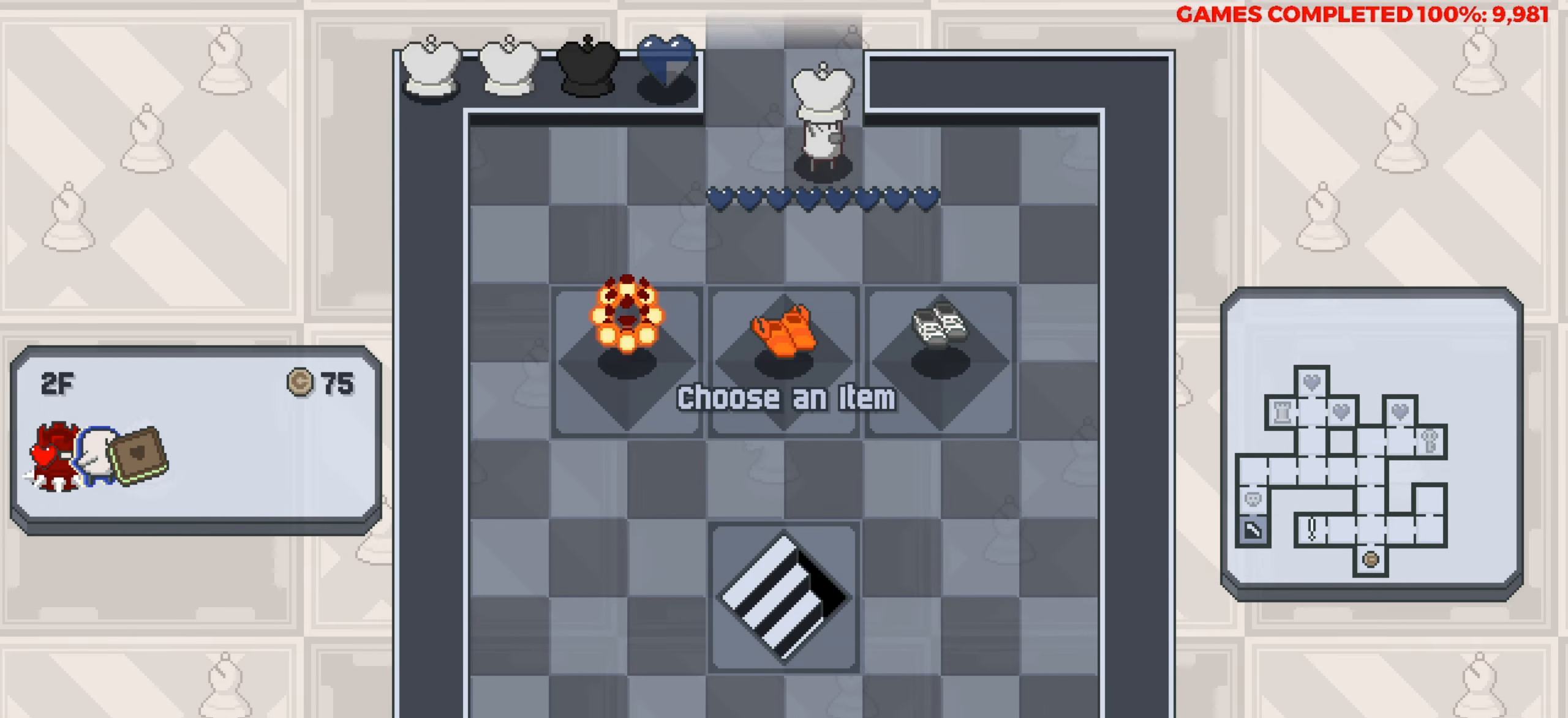
{"keys": [], "events": [[417, "down", "up"]]}
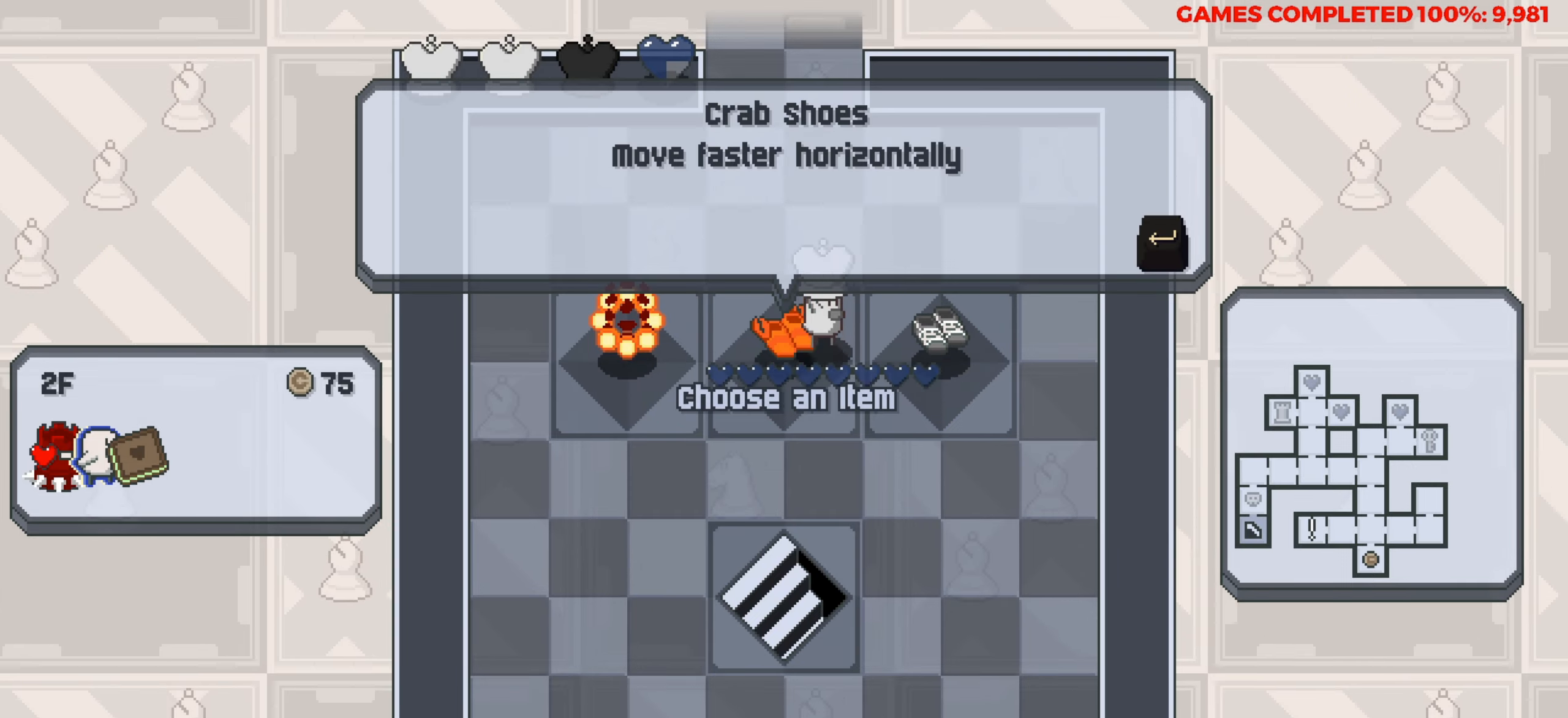
{"keys": [], "events": [[183, "right", "down"], [333, "right", "up"]]}
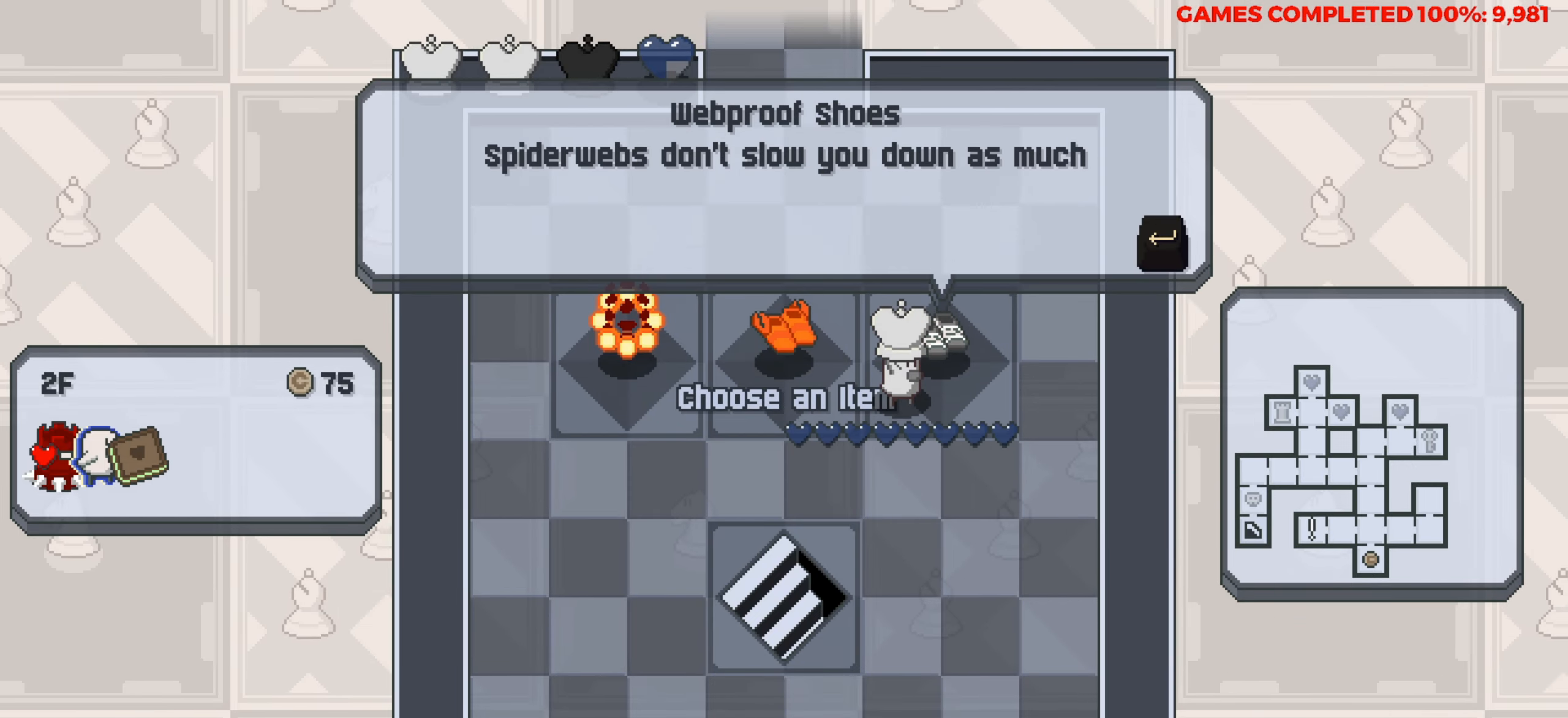
{"keys": [], "events": []}
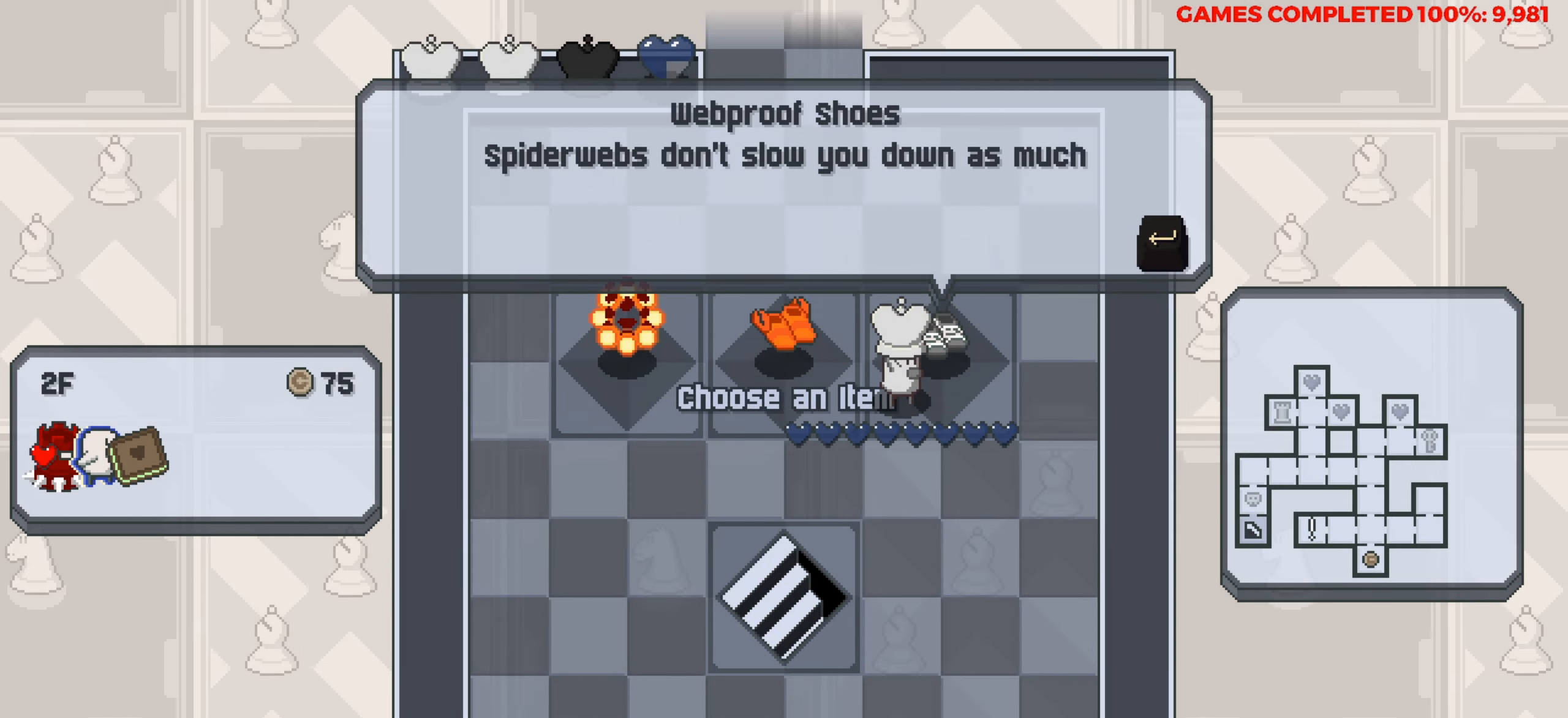
{"keys": [], "events": [[167, "left", "down"], [267, "left", "up"], [367, "left", "down"], [500, "left", "up"]]}
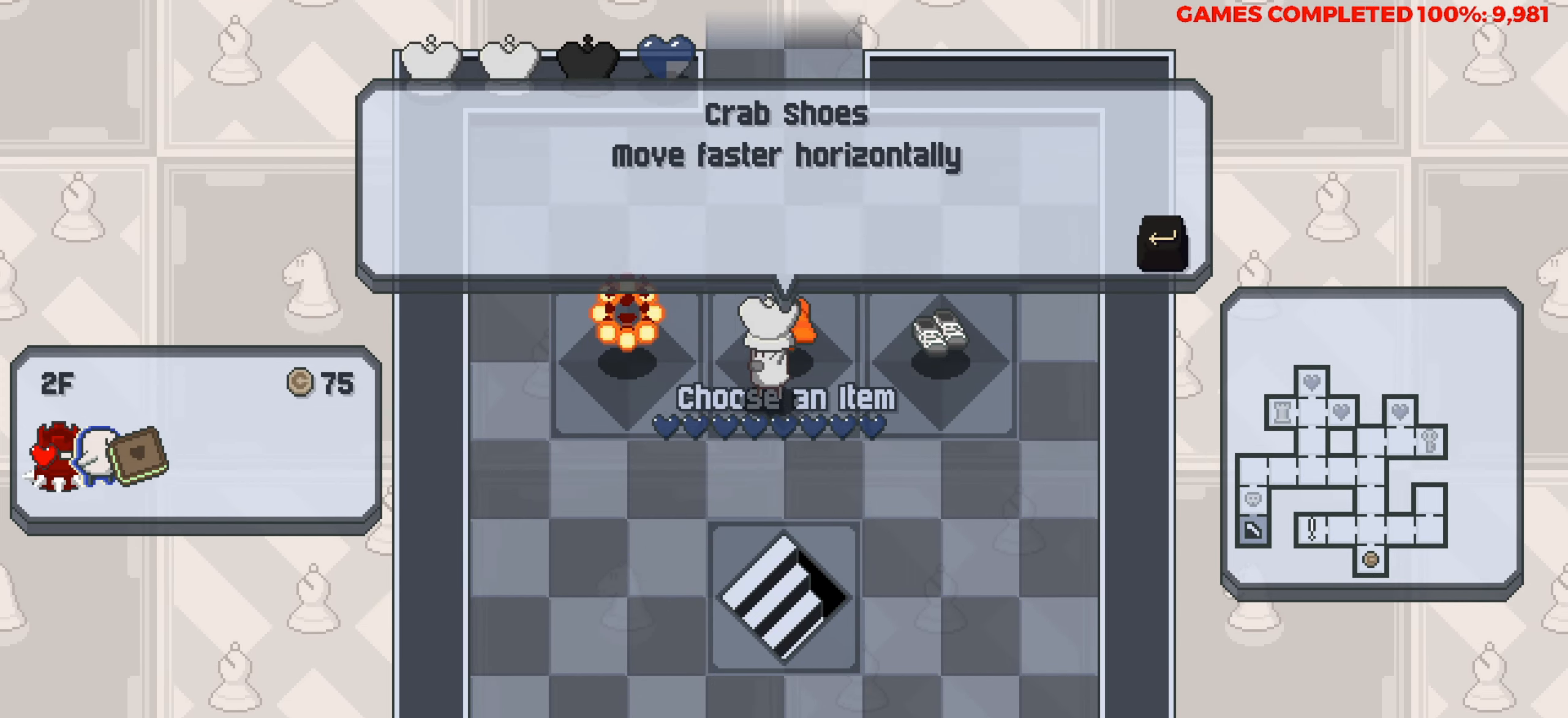
{"keys": [], "events": [[100, "left", "down"], [183, "left", "up"]]}
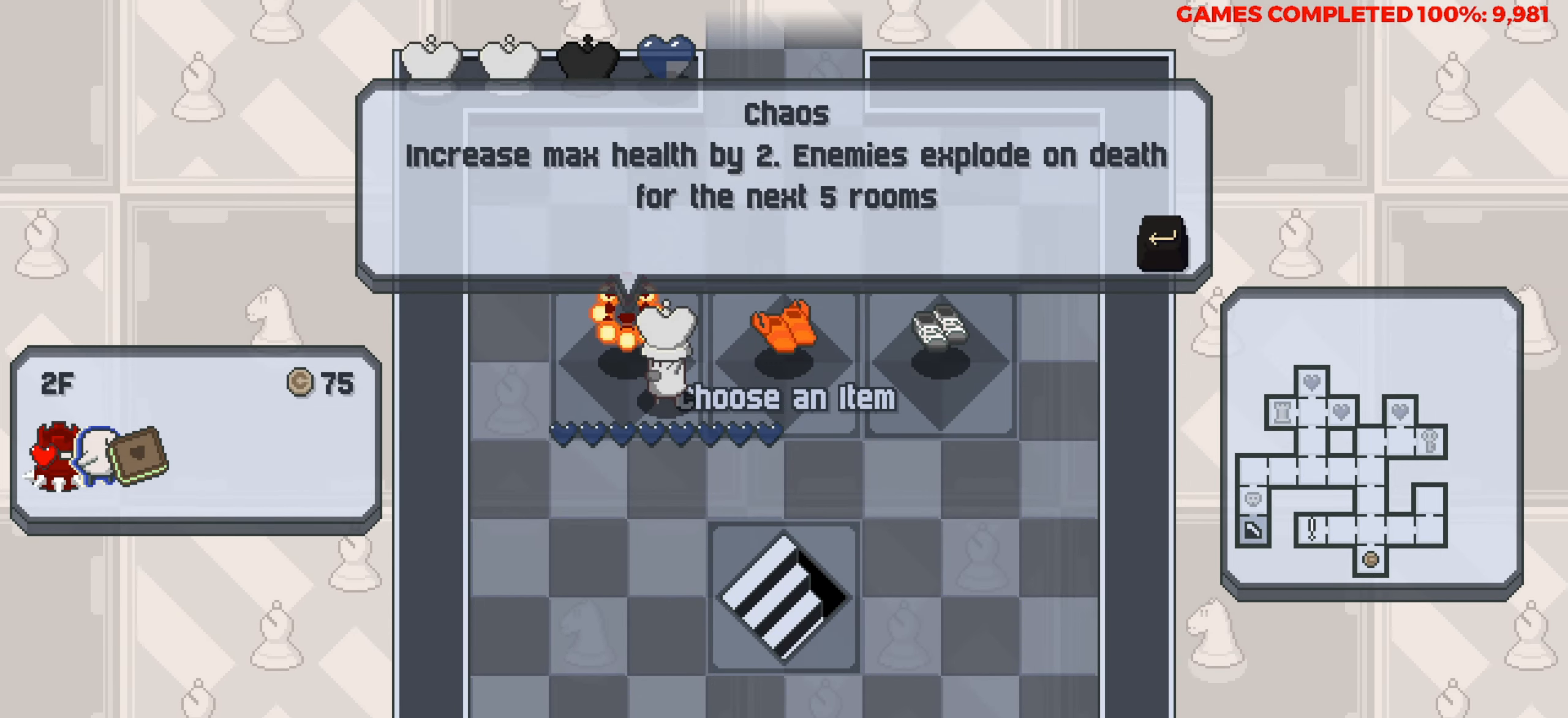
{"keys": [], "events": []}
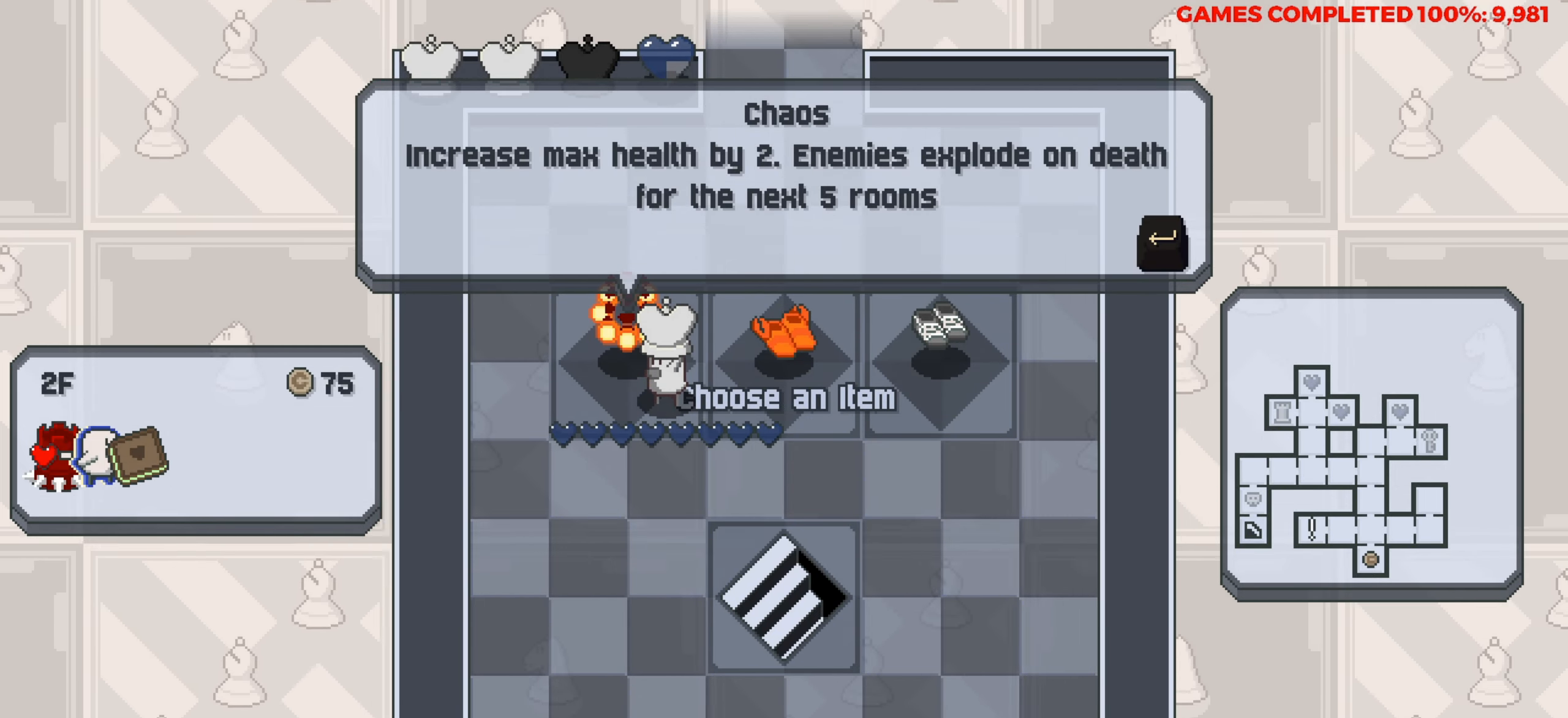
{"keys": [], "events": []}
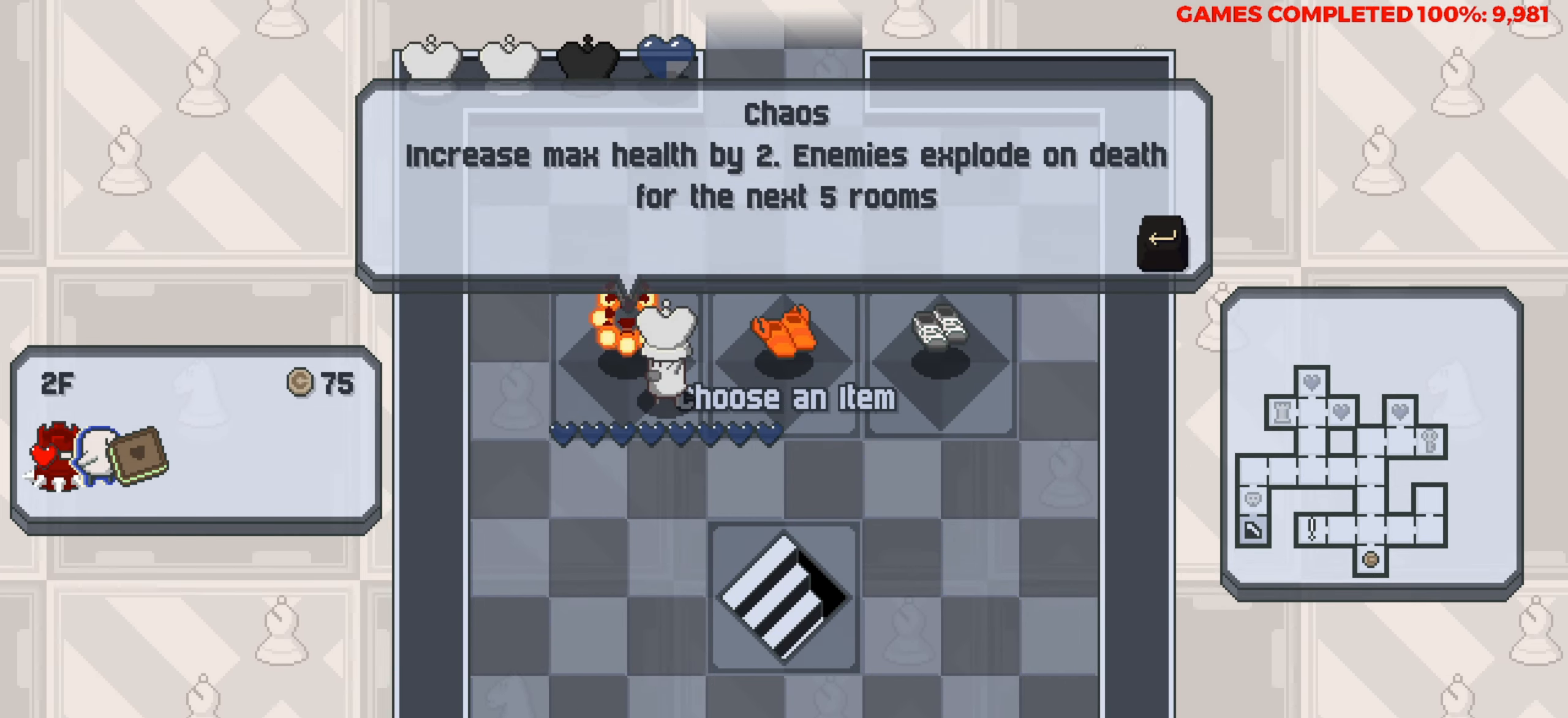
{"keys": [], "events": [[150, "down", "down"], [283, "down", "up"], [383, "down", "down"], [467, "down", "up"]]}
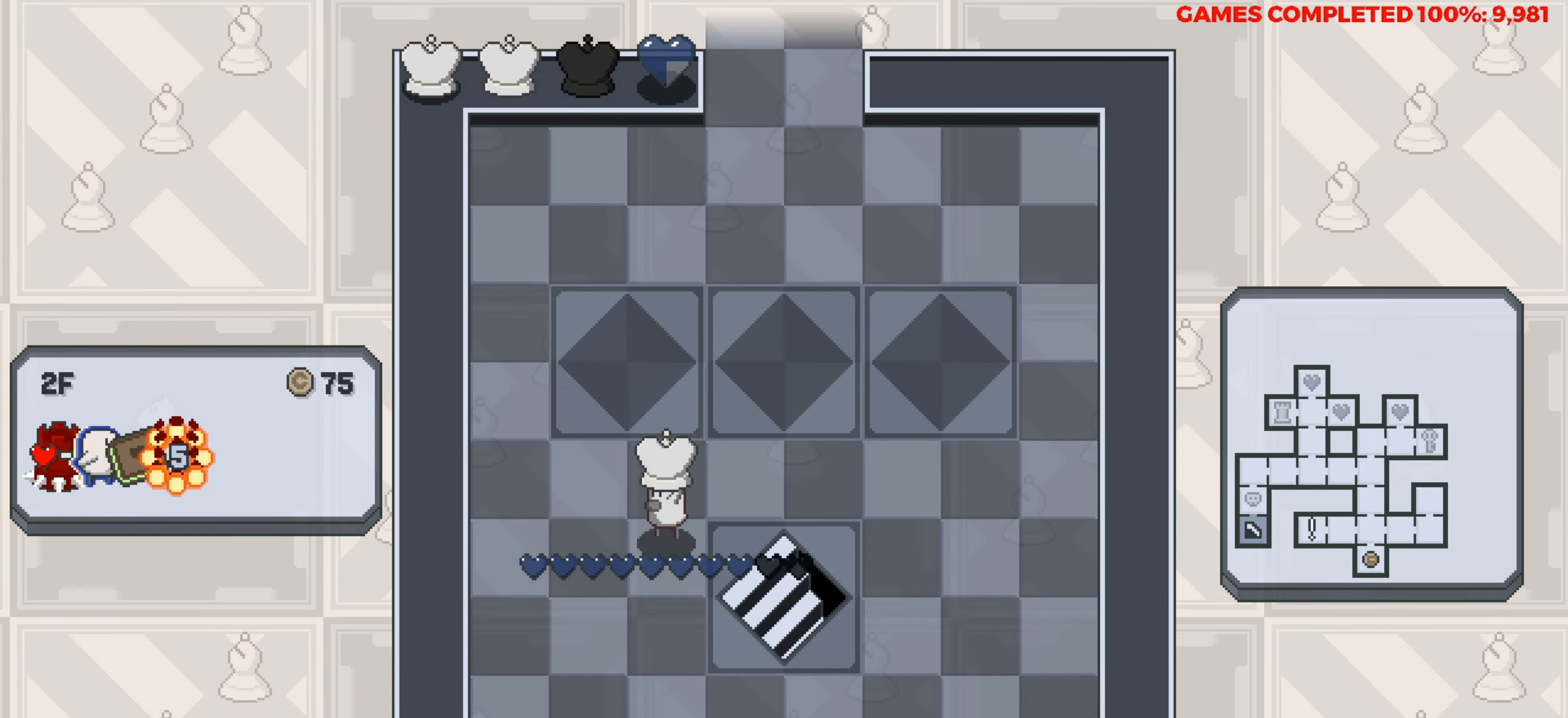
{"keys": [], "events": [[117, "right", "down"], [300, "right", "up"]]}
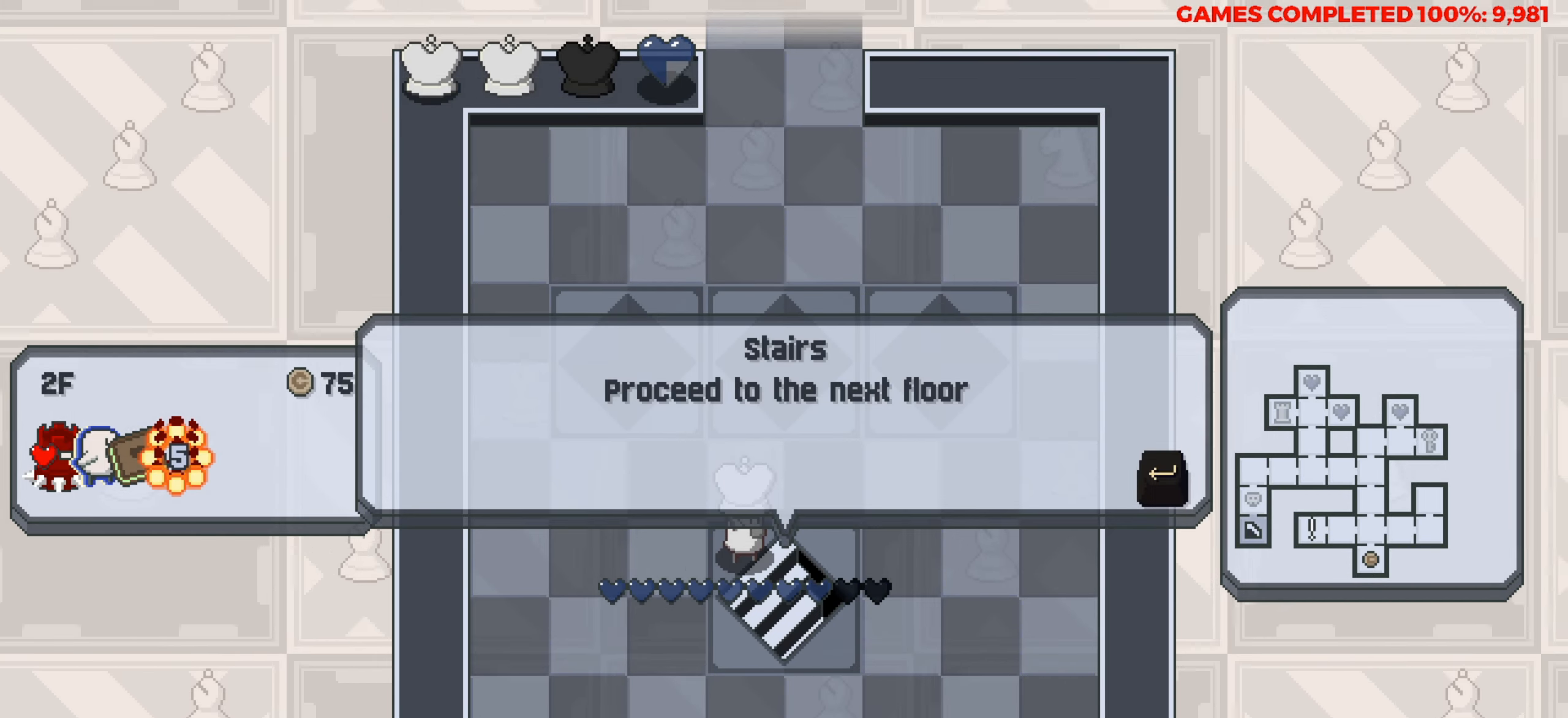
{"keys": [], "events": []}
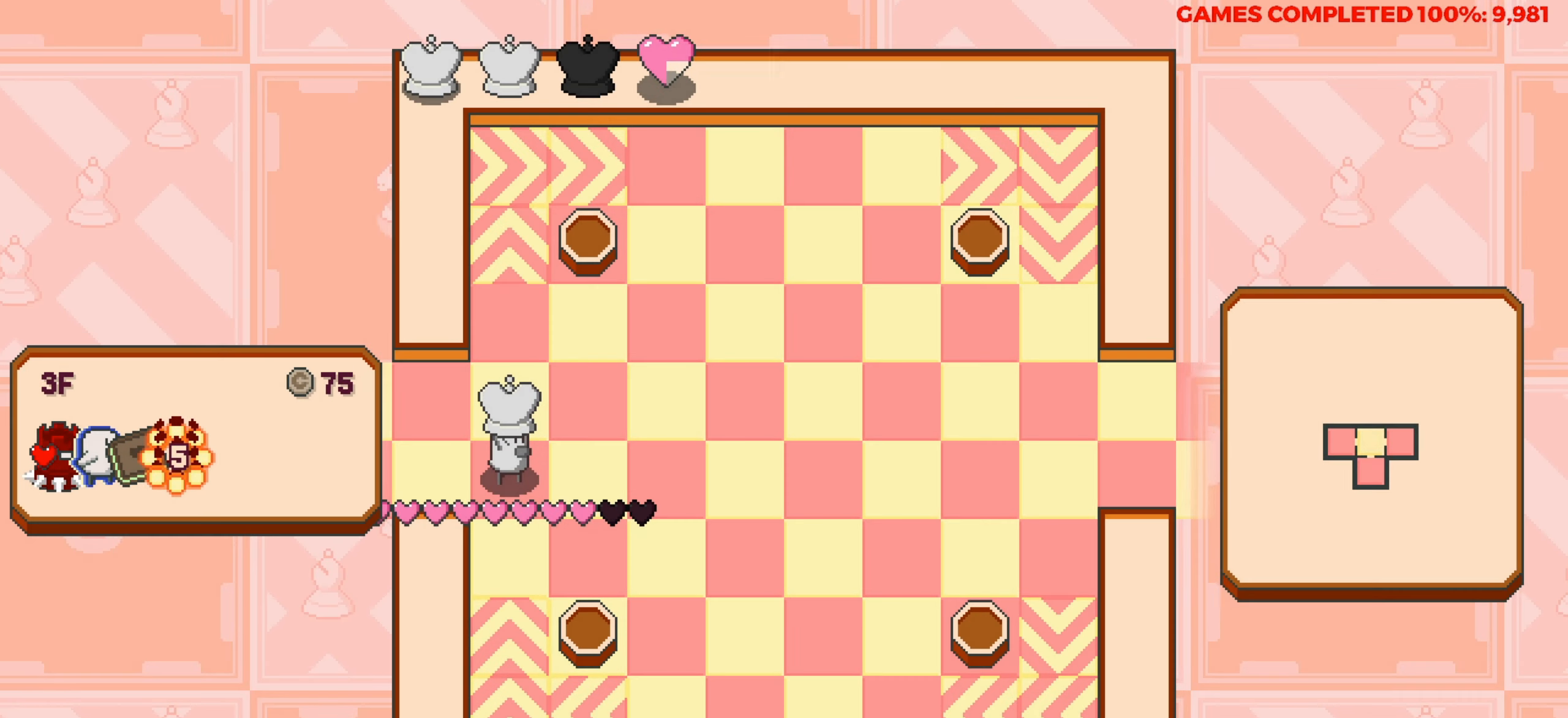
{"keys": ["left"], "events": [[466, "left", "down"]]}
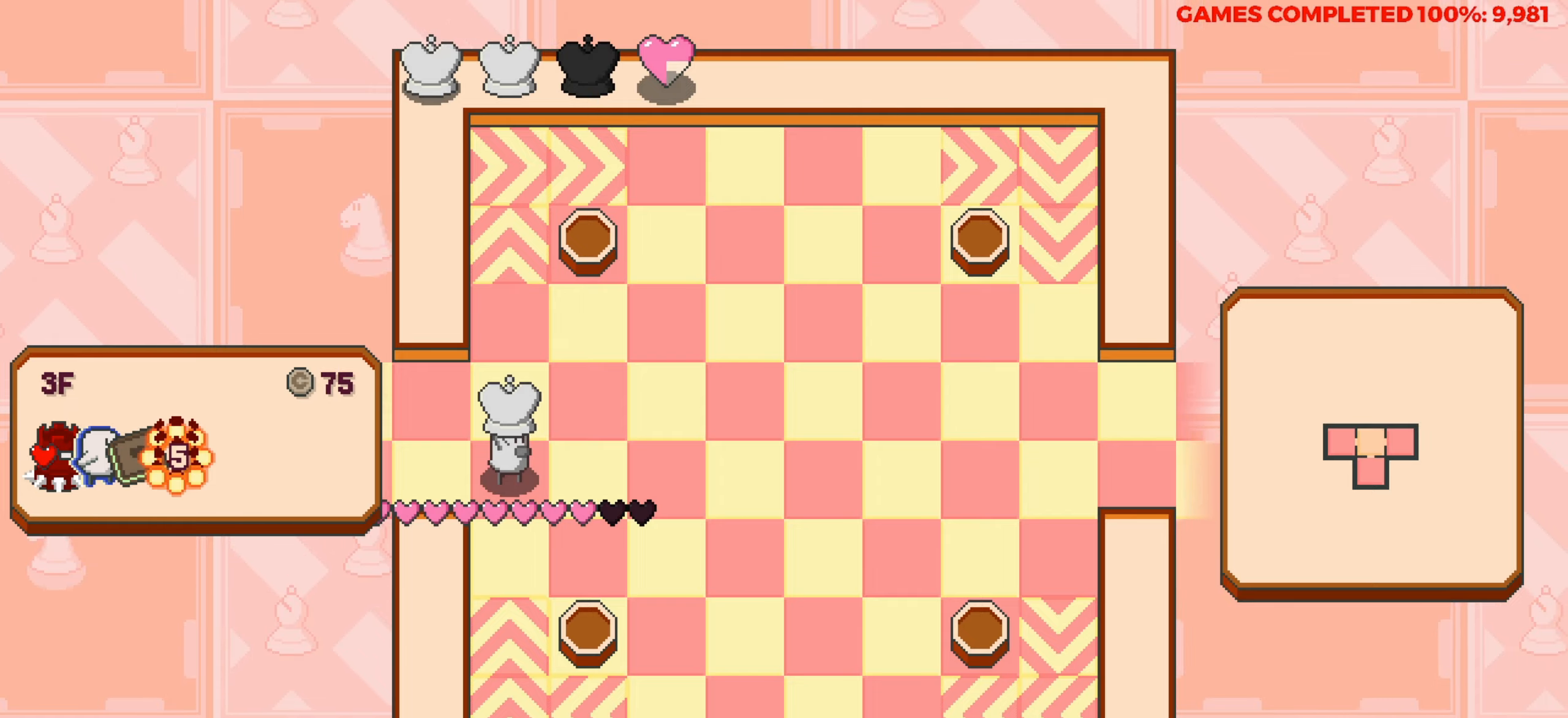
{"keys": [], "events": [[350, "left", "up"]]}
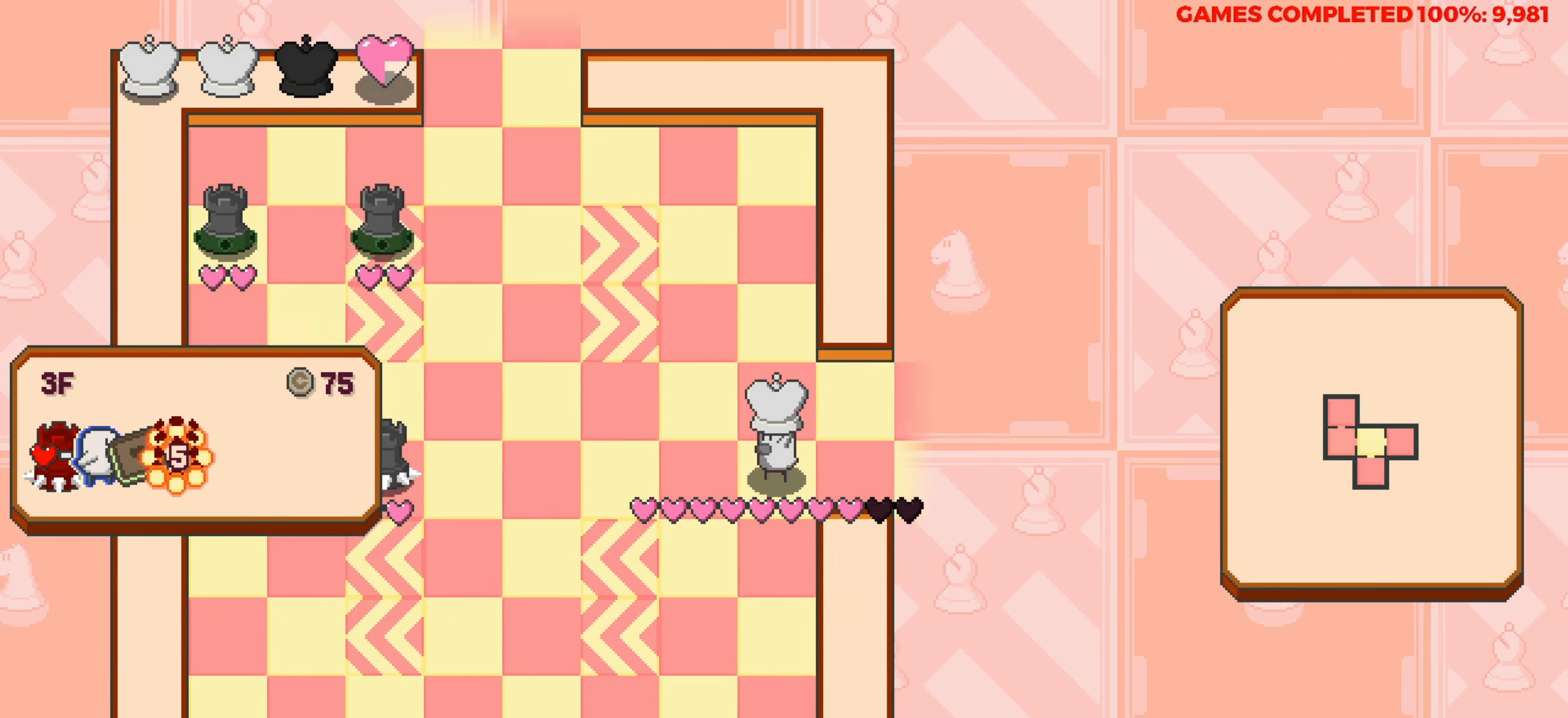
{"keys": [], "events": []}
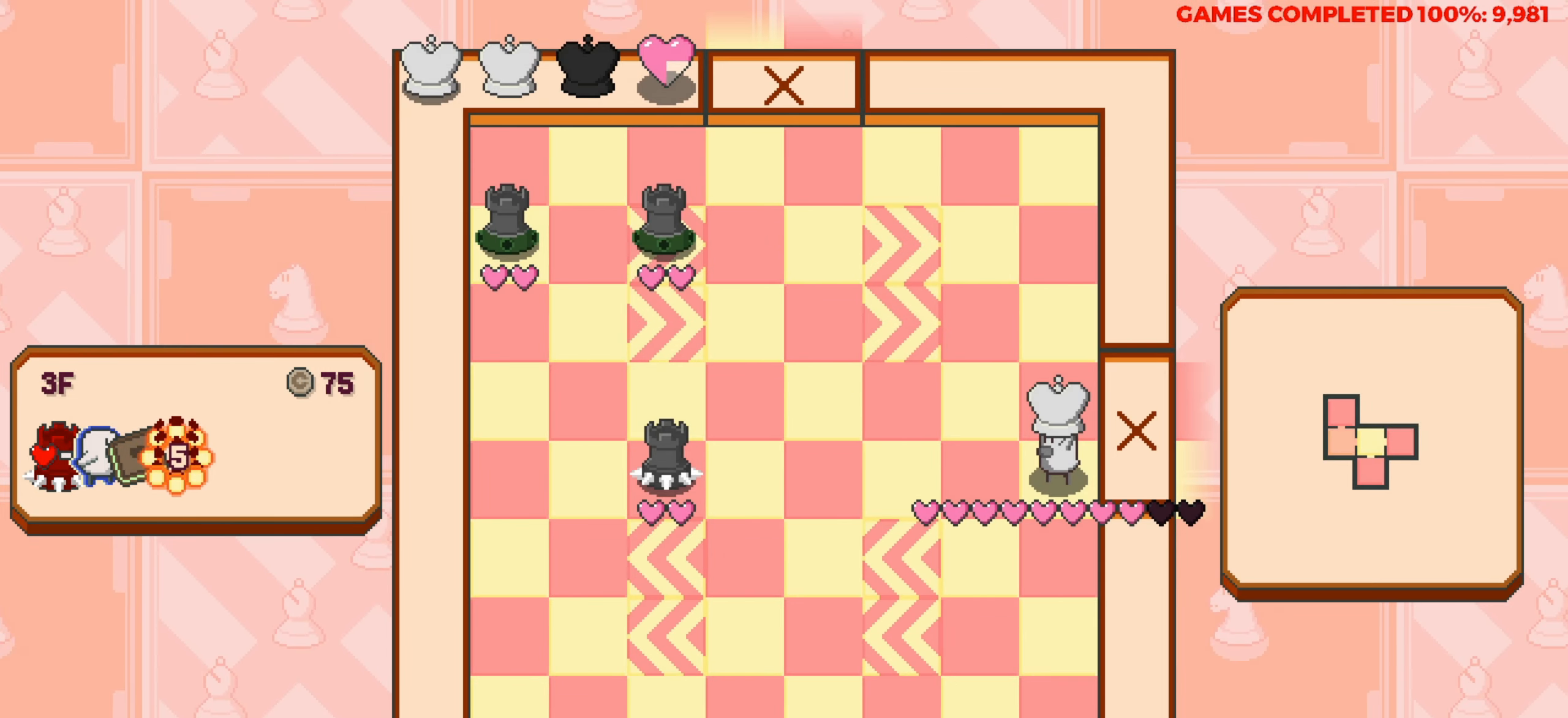
{"keys": [], "events": [[383, "up", "down"], [466, "up", "up"]]}
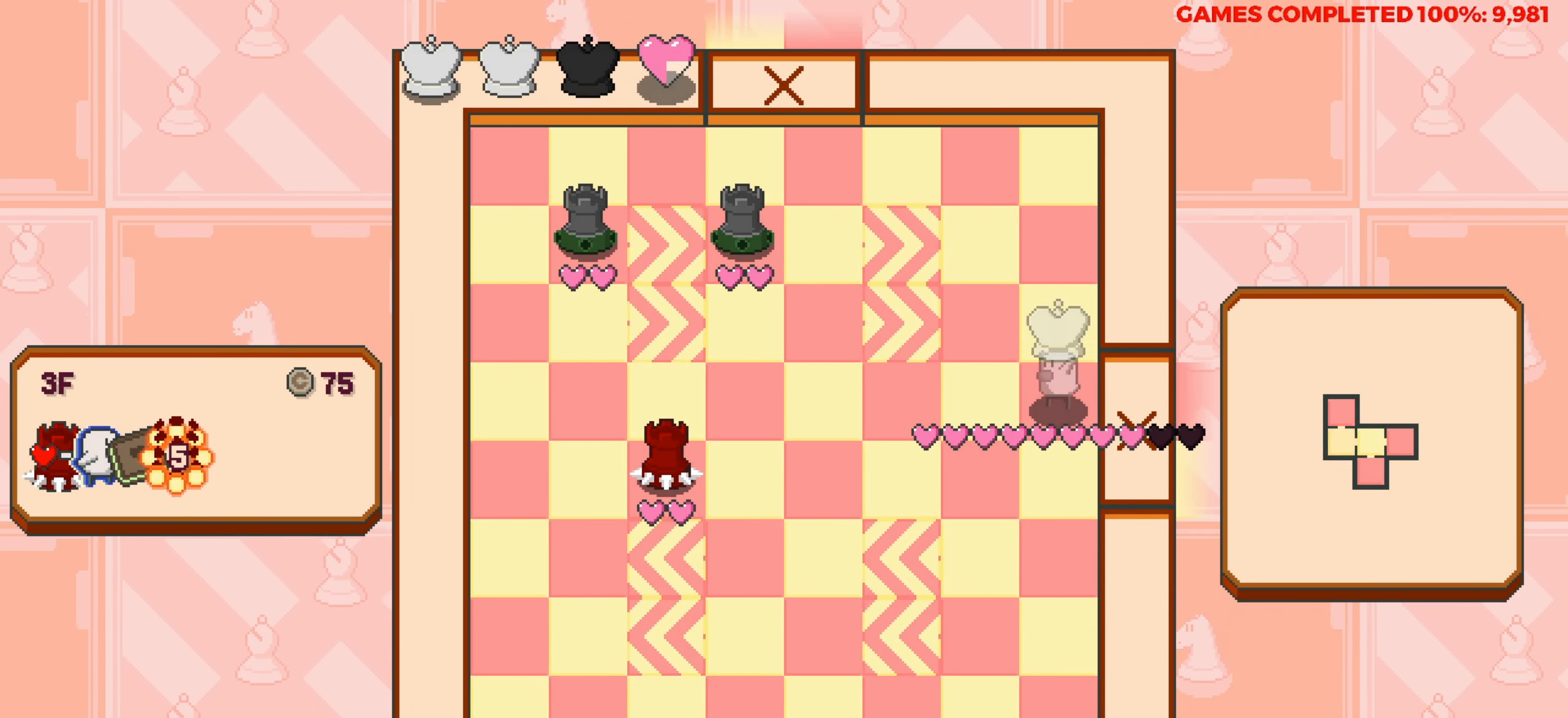
{"keys": ["left"], "events": [[400, "left", "down"]]}
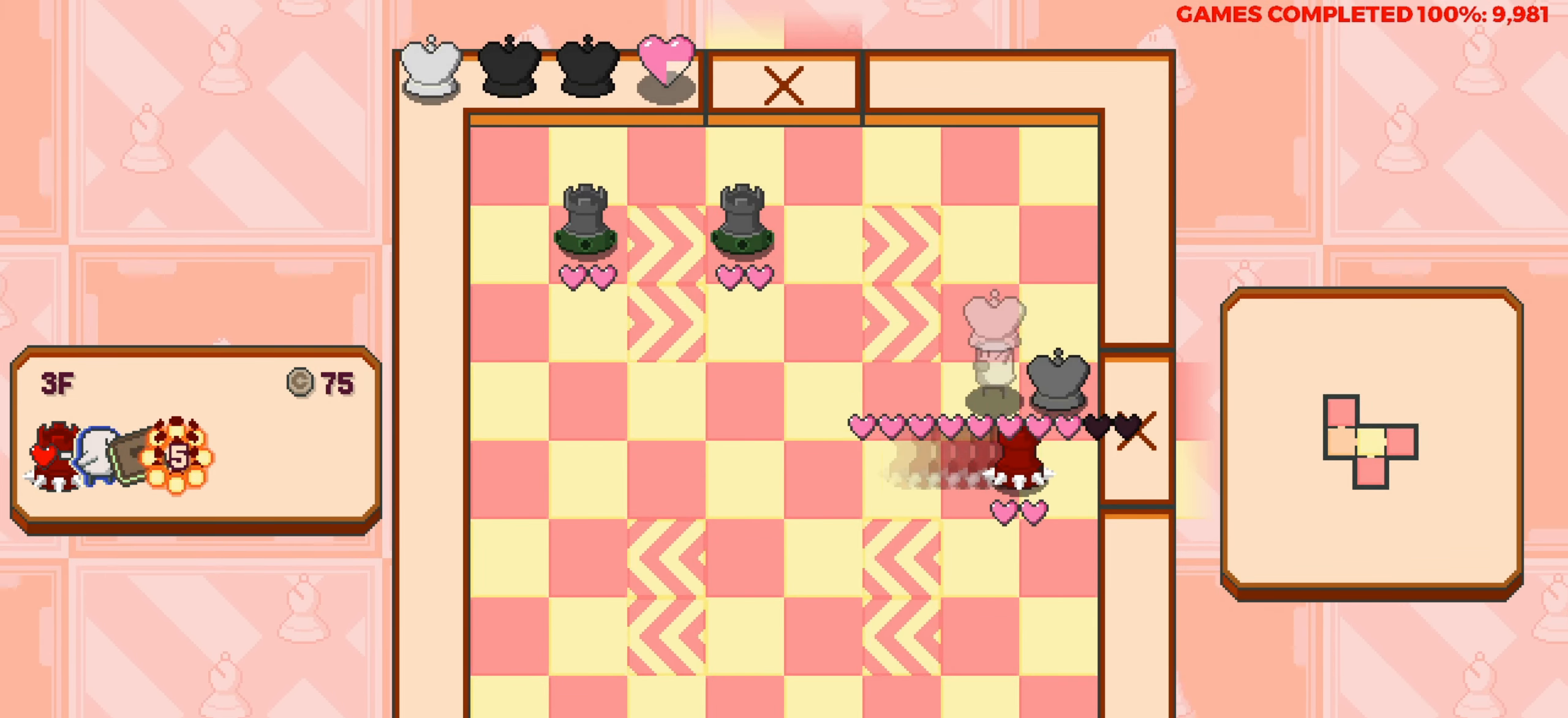
{"keys": ["left"], "events": []}
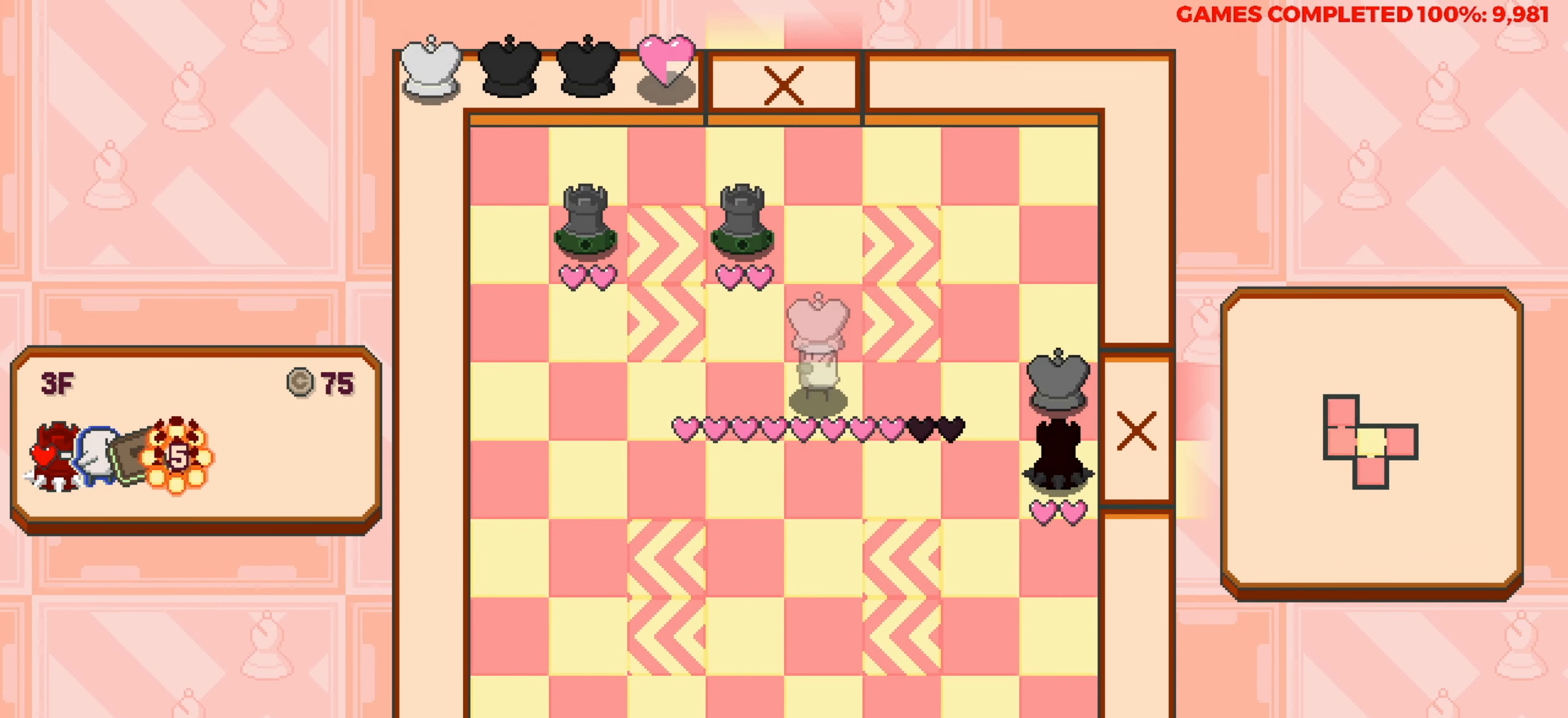
{"keys": ["left"], "events": []}
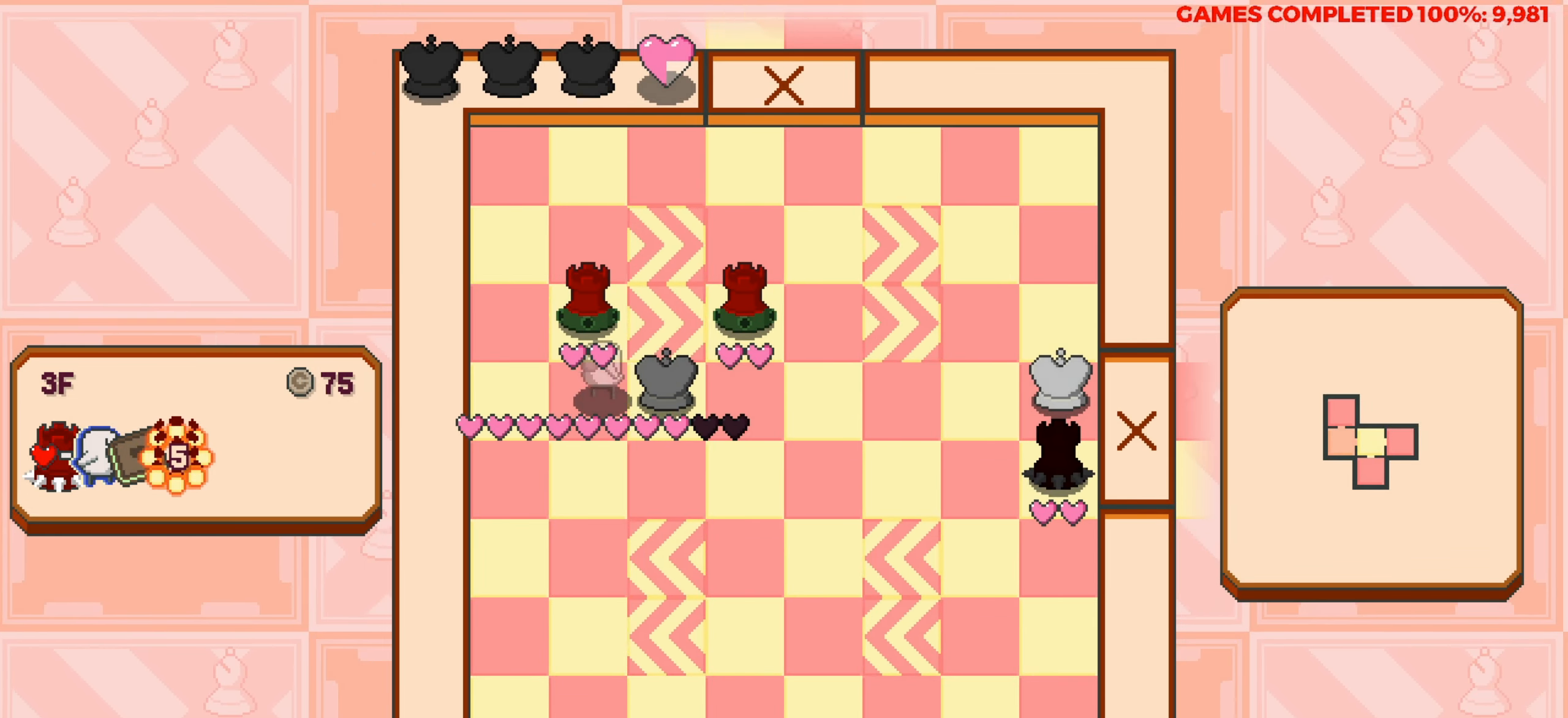
{"keys": ["down"], "events": [[300, "left", "up"], [350, "down", "down"]]}
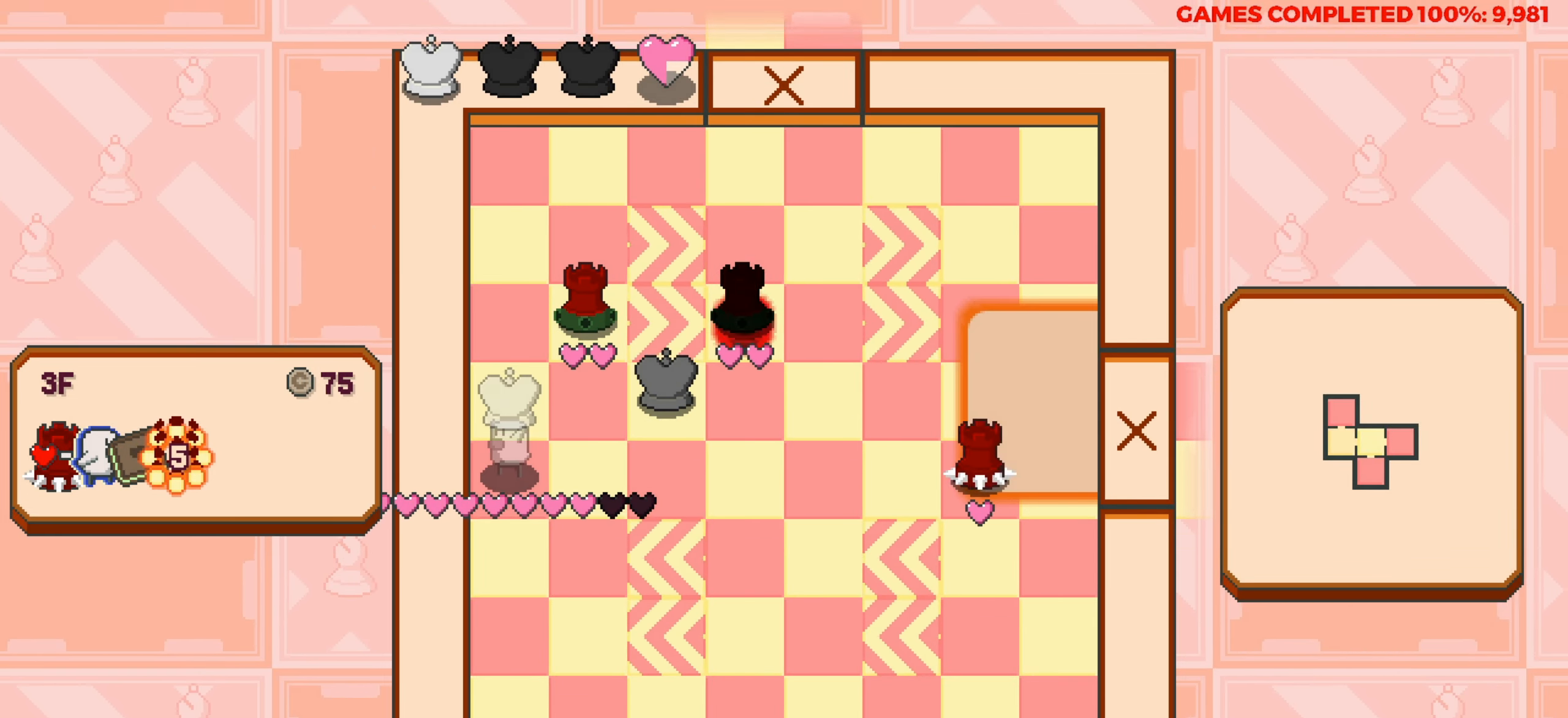
{"keys": [], "events": [[500, "down", "up"]]}
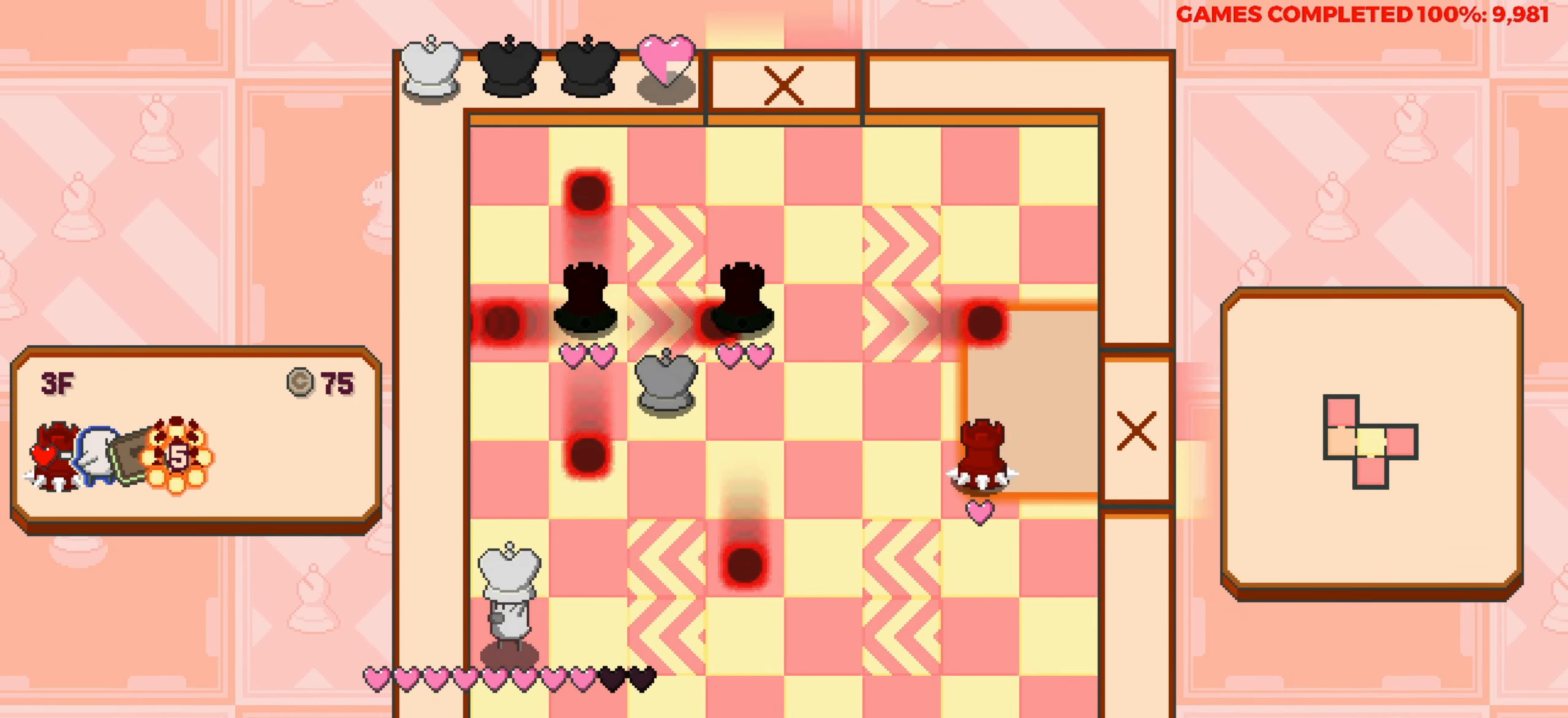
{"keys": [], "events": []}
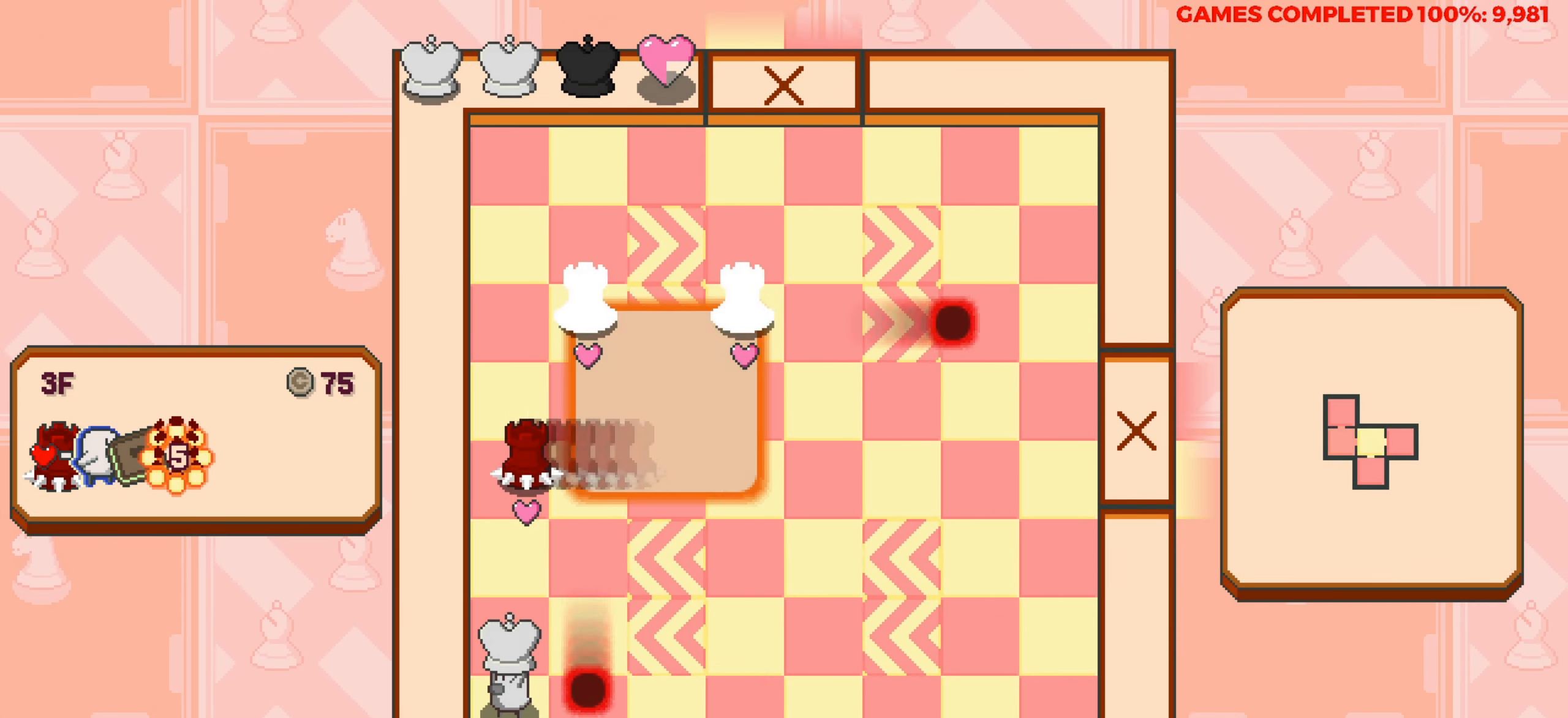
{"keys": ["right"], "events": [[433, "right", "down"]]}
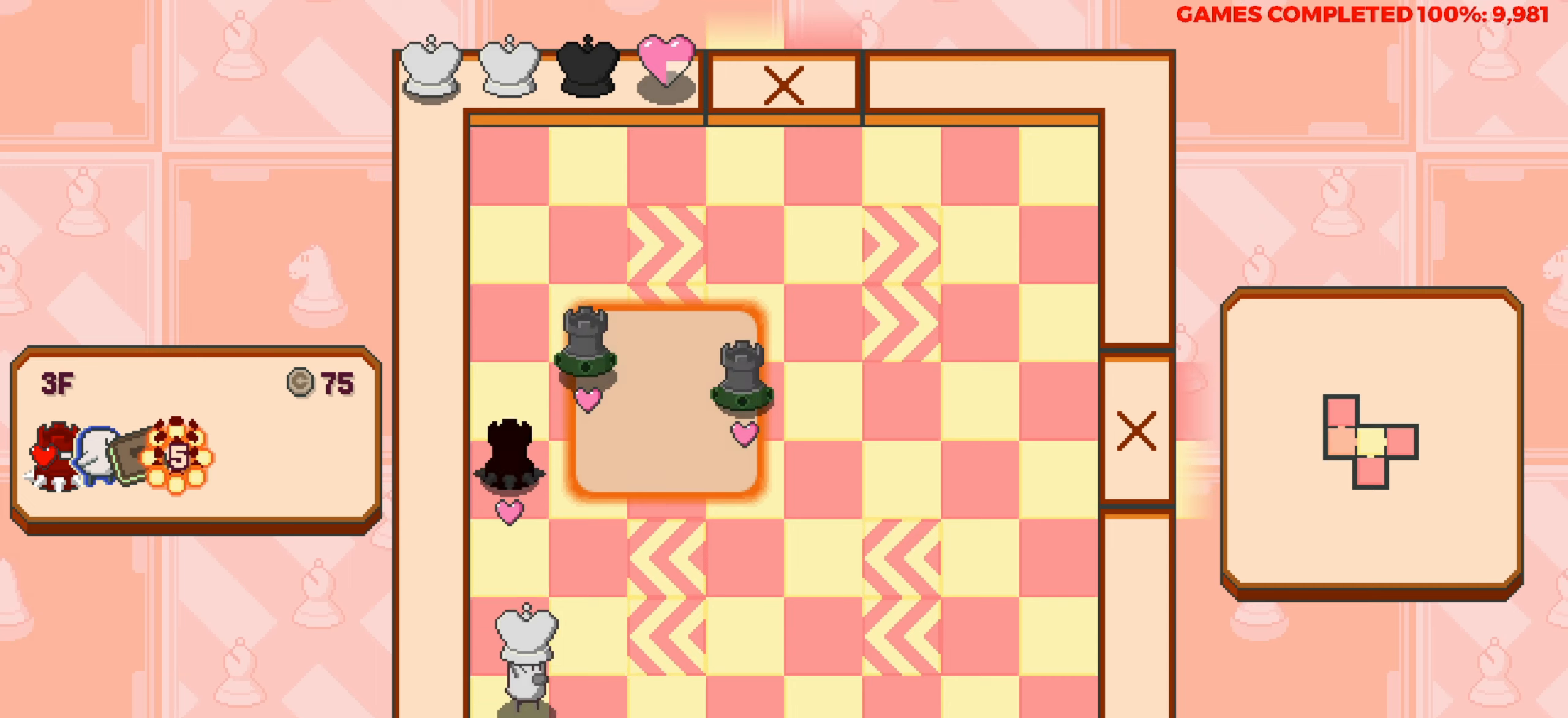
{"keys": [], "events": [[83, "right", "up"], [166, "right", "down"], [316, "right", "up"]]}
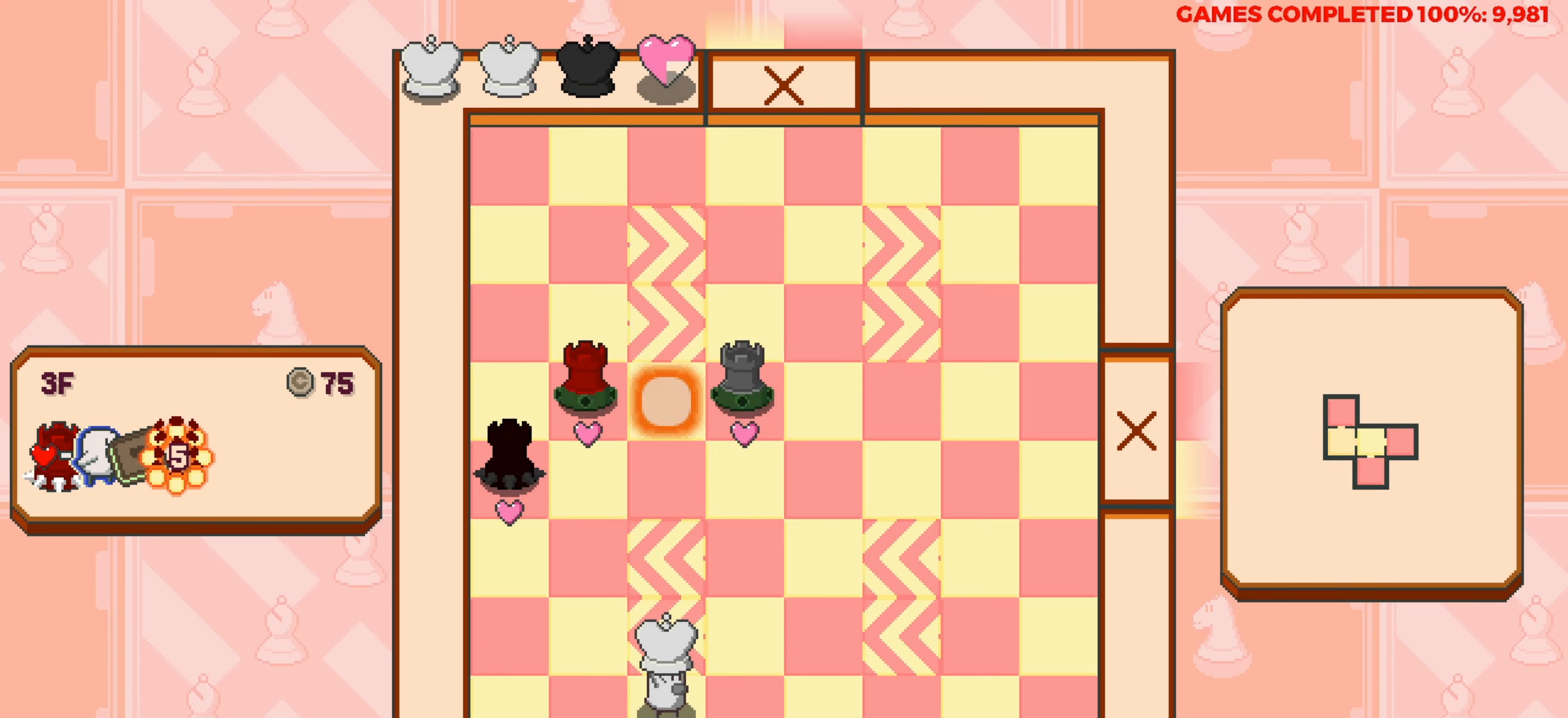
{"keys": [], "events": []}
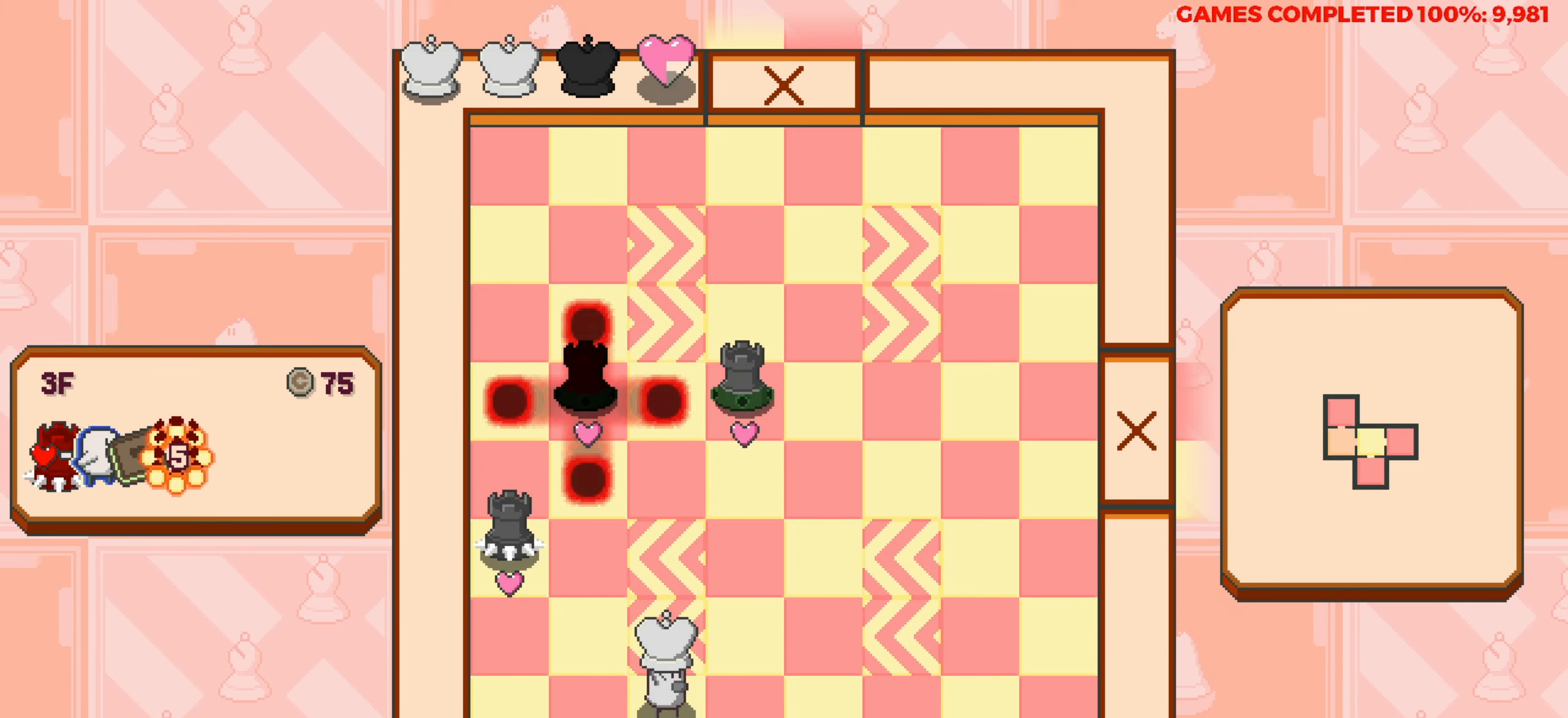
{"keys": [], "events": []}
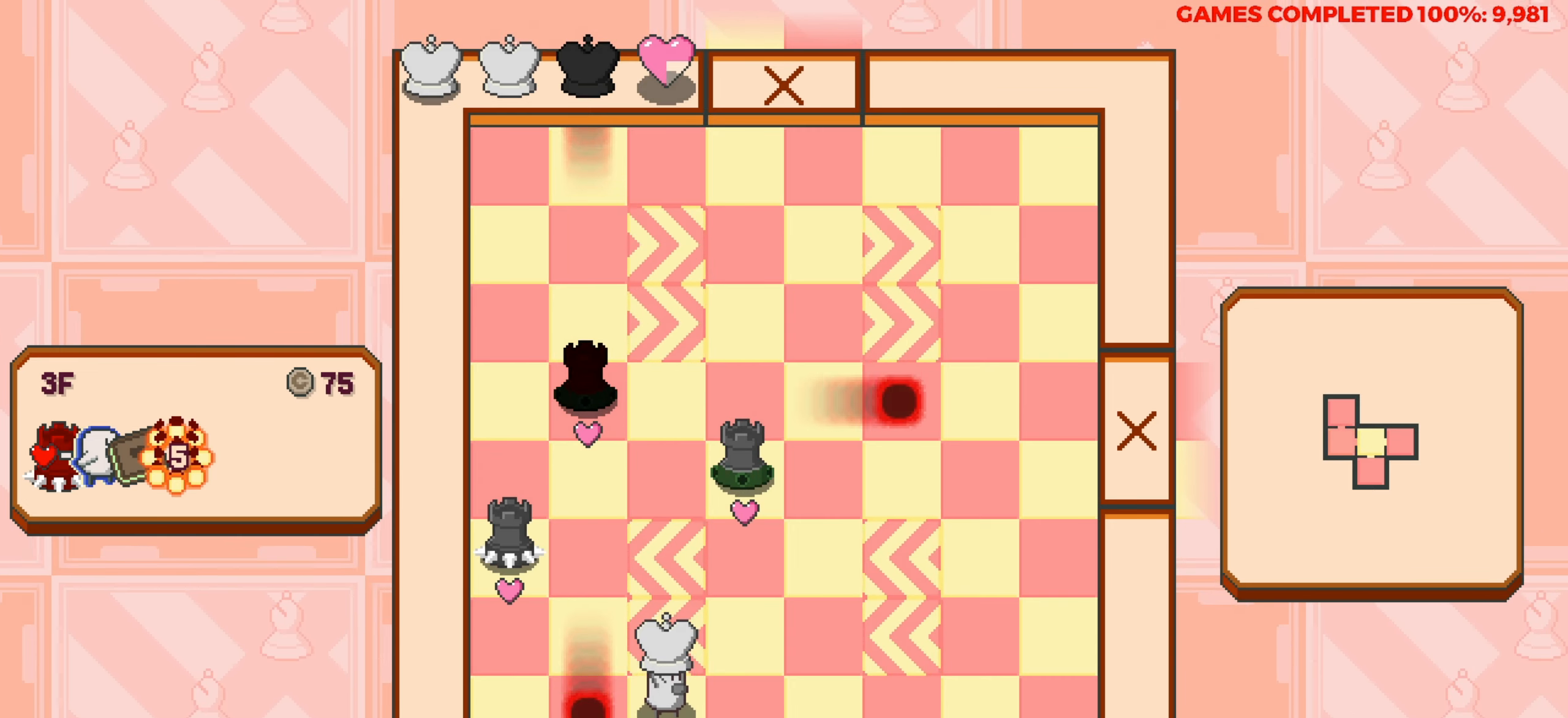
{"keys": [], "events": []}
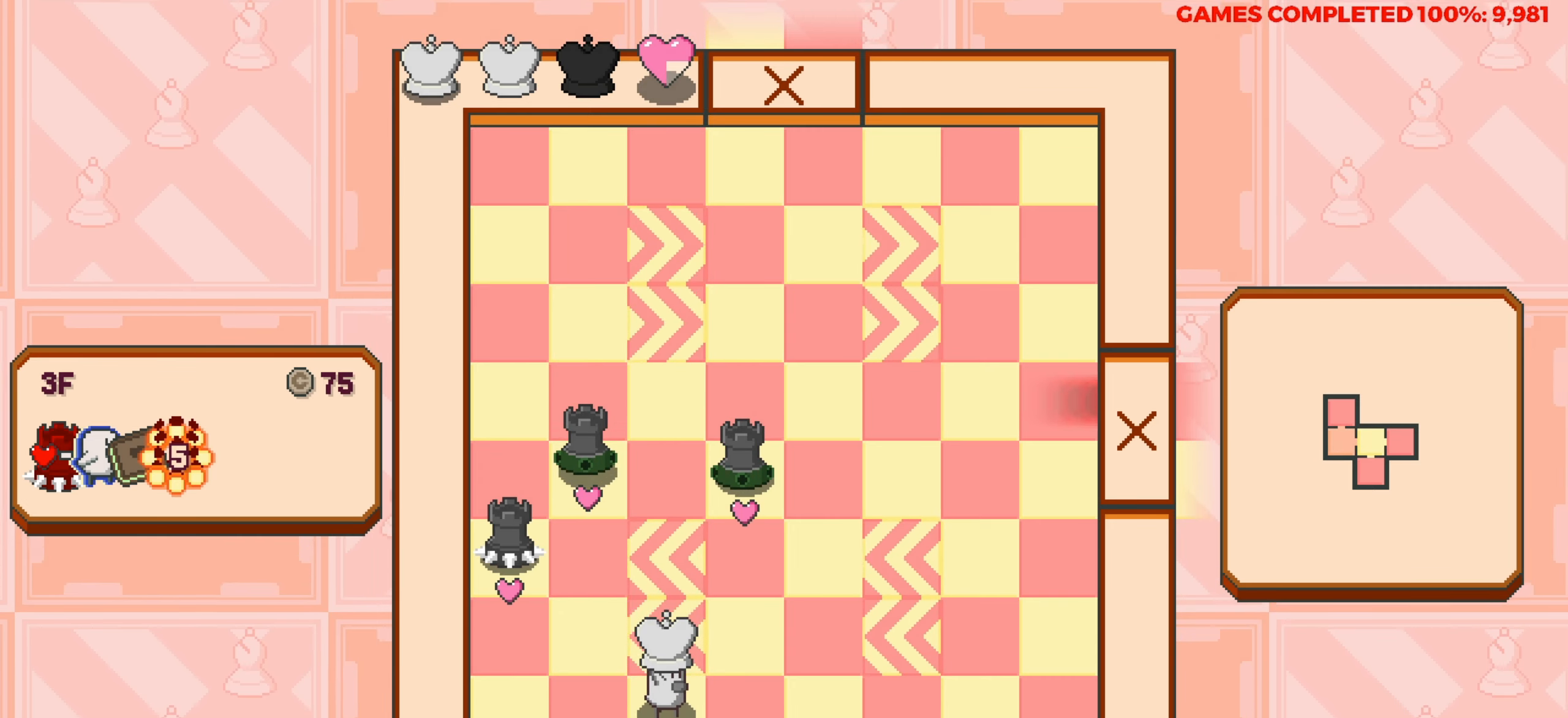
{"keys": [], "events": []}
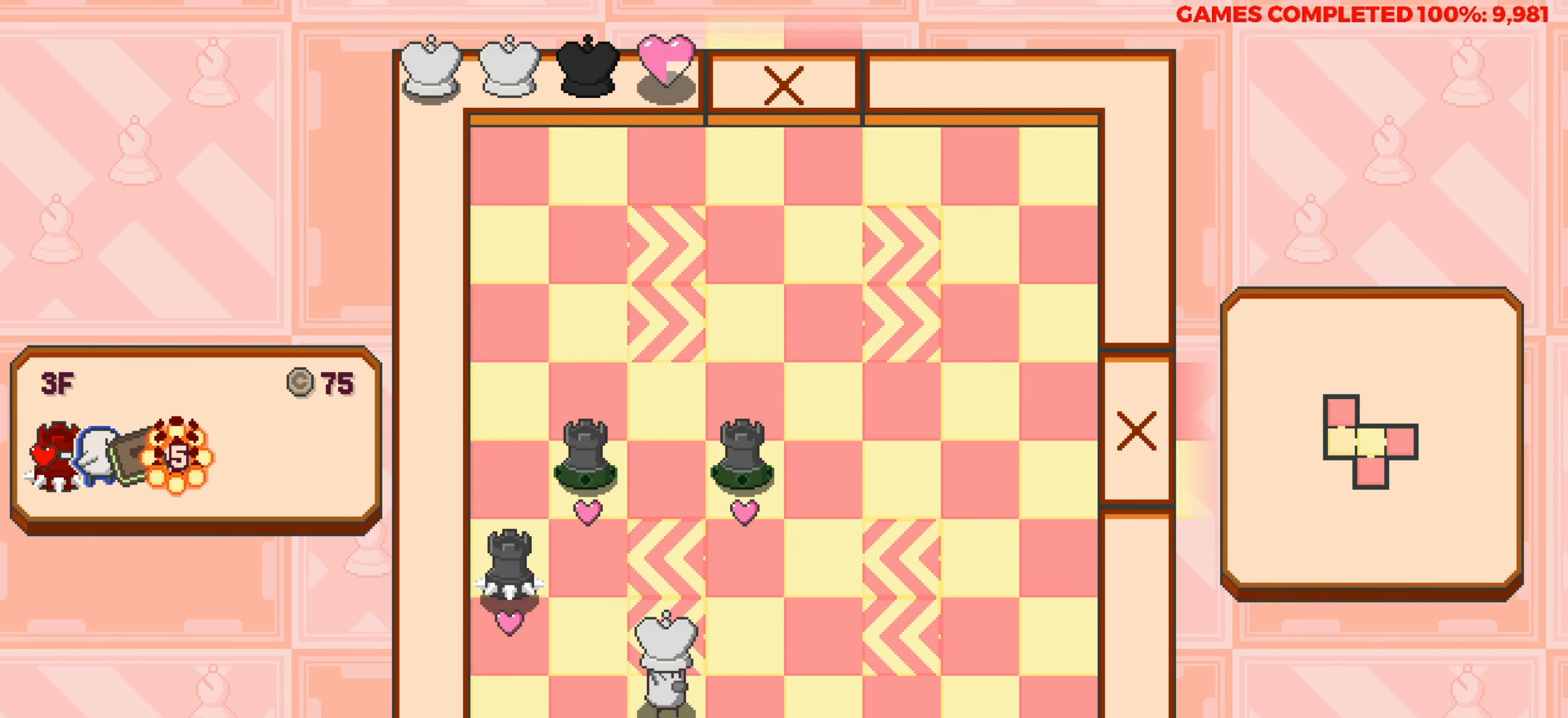
{"keys": [], "events": []}
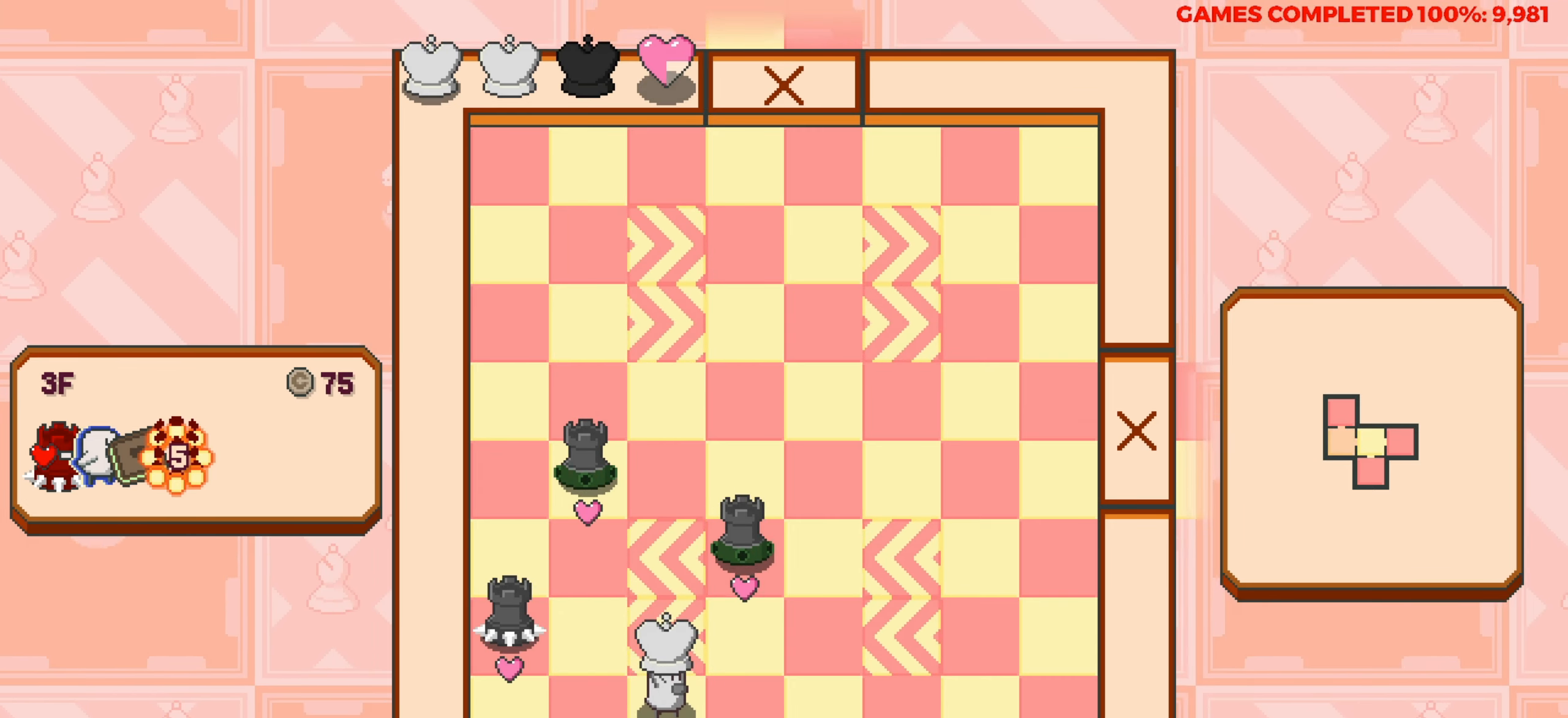
{"keys": [], "events": []}